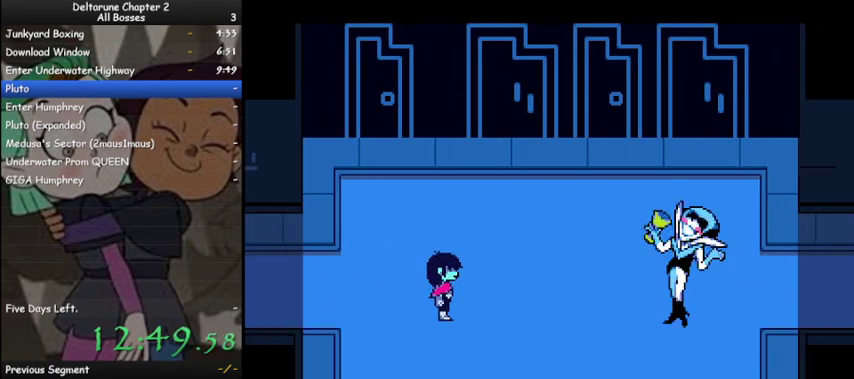
Gameplay with keyboard; each line is a JSON object with the keys held at the frame after it. "events" lists presses ("down") and releases ("up") of "c", "ctrl", "down", "left", "return", "right", "shift", "up", "x" and "z" between this image and that frame as [ms after this image, input, new state], when the widget could be followed in between. No other keys are recorded. Mouse input is not recorded.
{"keys": ["ctrl", "shift"], "events": [[67, "z", "up"], [200, "z", "down"], [267, "z", "up"], [367, "z", "down"], [467, "z", "up"]]}
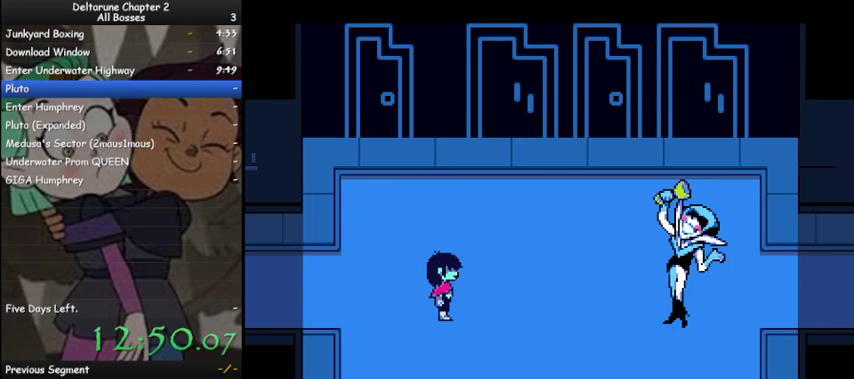
{"keys": ["ctrl", "shift"], "events": [[33, "z", "down"], [100, "z", "up"], [233, "z", "down"], [333, "z", "up"], [433, "z", "down"], [500, "z", "up"]]}
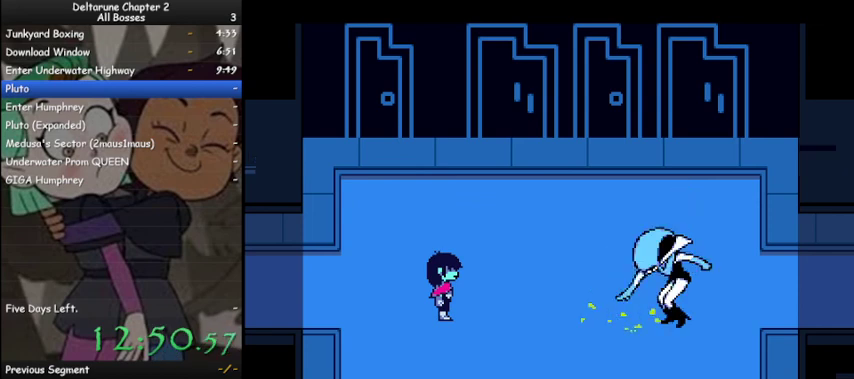
{"keys": ["ctrl", "shift", "z"], "events": [[100, "z", "down"], [200, "z", "up"], [300, "z", "down"], [400, "z", "up"], [467, "z", "down"]]}
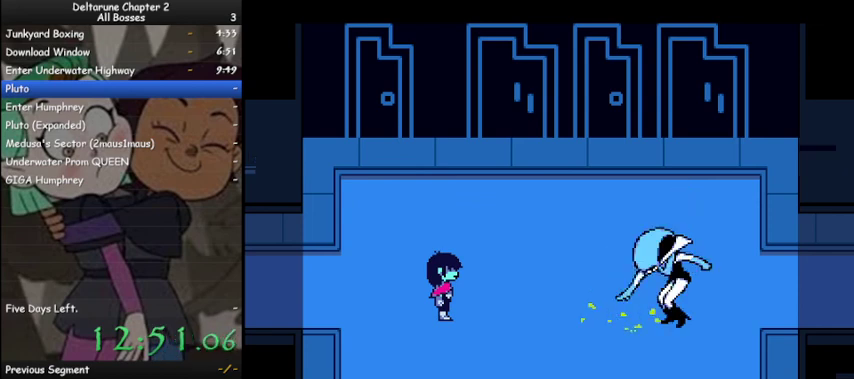
{"keys": ["ctrl", "shift"], "events": [[67, "z", "up"], [167, "z", "down"], [267, "z", "up"], [367, "z", "down"], [500, "z", "up"]]}
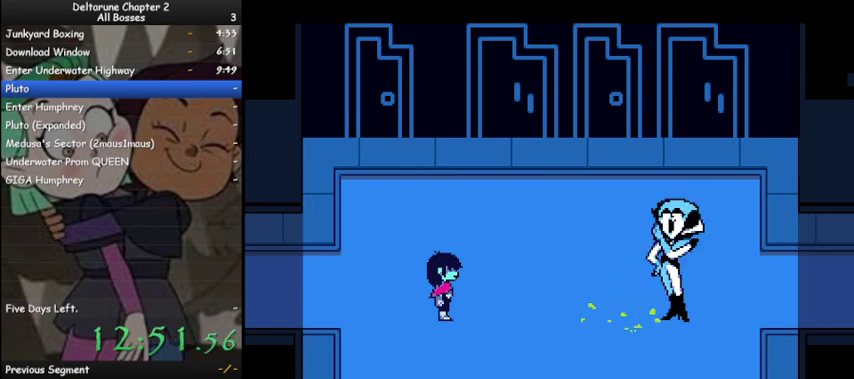
{"keys": ["ctrl", "shift", "z"], "events": [[100, "z", "down"], [200, "z", "up"], [333, "z", "down"], [367, "z", "up"], [467, "z", "down"]]}
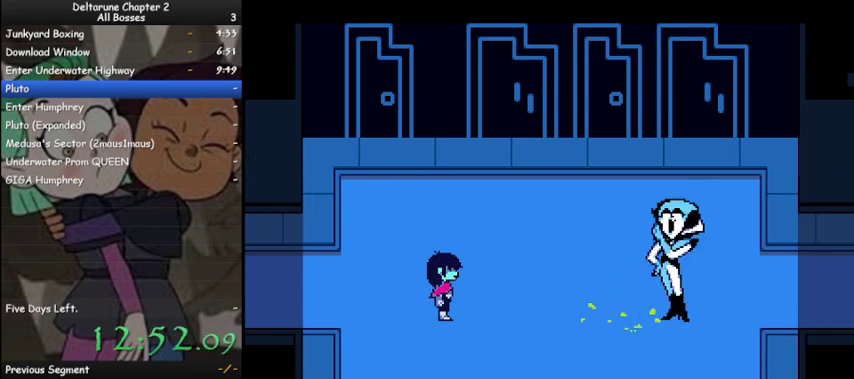
{"keys": ["ctrl", "shift"], "events": [[67, "z", "up"], [167, "z", "down"], [233, "z", "up"], [333, "z", "down"], [433, "z", "up"]]}
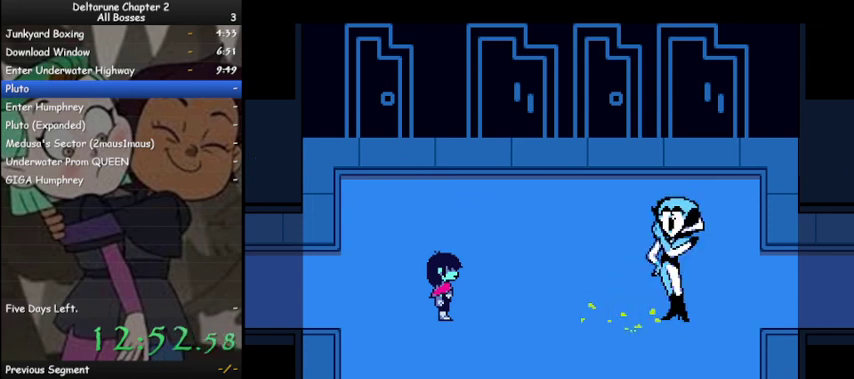
{"keys": ["ctrl", "shift", "z"], "events": [[67, "z", "down"], [133, "z", "up"], [267, "z", "down"], [300, "z", "up"], [467, "z", "down"]]}
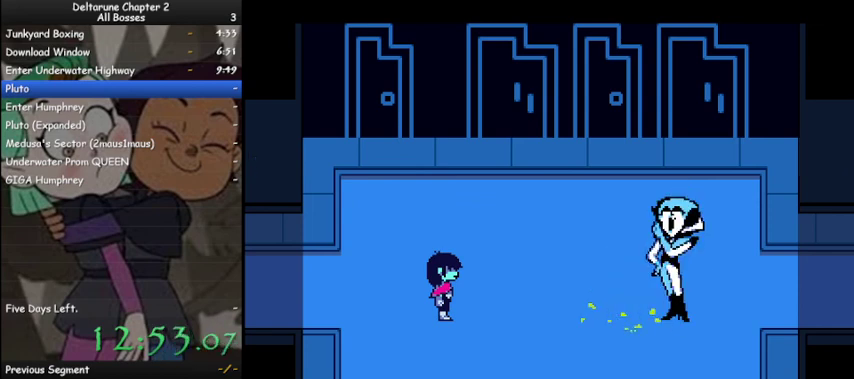
{"keys": ["ctrl", "shift", "z"], "events": [[33, "z", "up"], [133, "z", "down"], [233, "z", "up"], [333, "z", "down"], [433, "z", "up"], [500, "z", "down"]]}
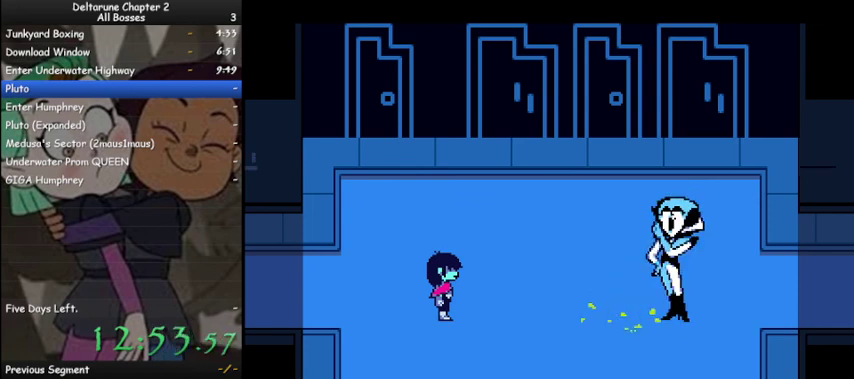
{"keys": ["ctrl", "shift", "z"], "events": [[100, "z", "up"], [233, "z", "down"], [333, "z", "up"], [433, "z", "down"]]}
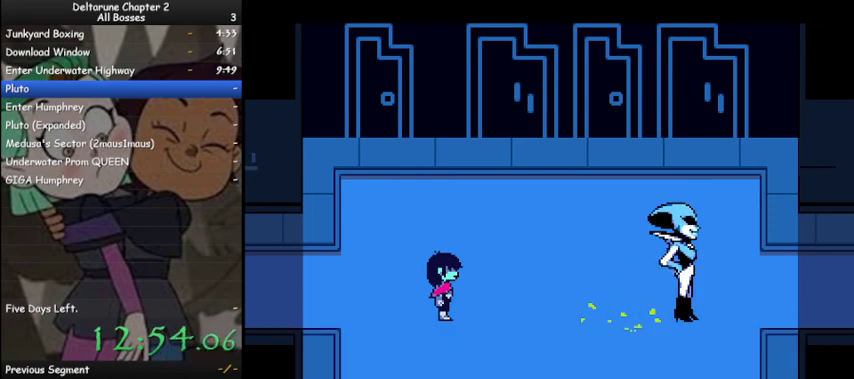
{"keys": ["ctrl", "shift", "z"], "events": [[33, "z", "up"], [133, "z", "down"], [200, "z", "up"], [300, "z", "down"], [400, "z", "up"], [500, "z", "down"]]}
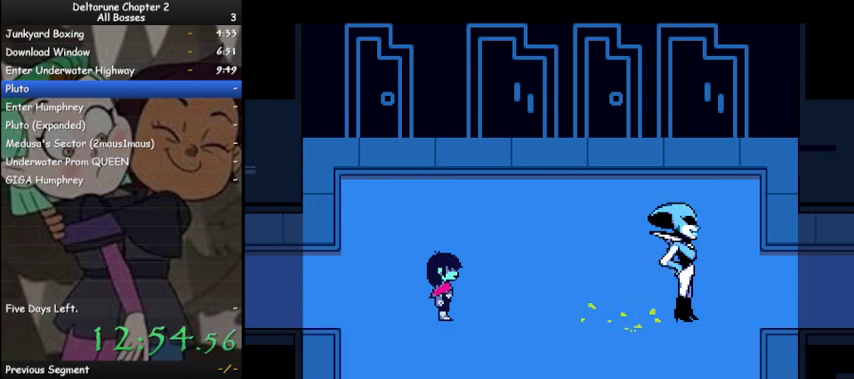
{"keys": ["ctrl", "shift"], "events": [[100, "z", "up"], [233, "z", "down"], [333, "z", "up"], [433, "z", "down"], [500, "z", "up"]]}
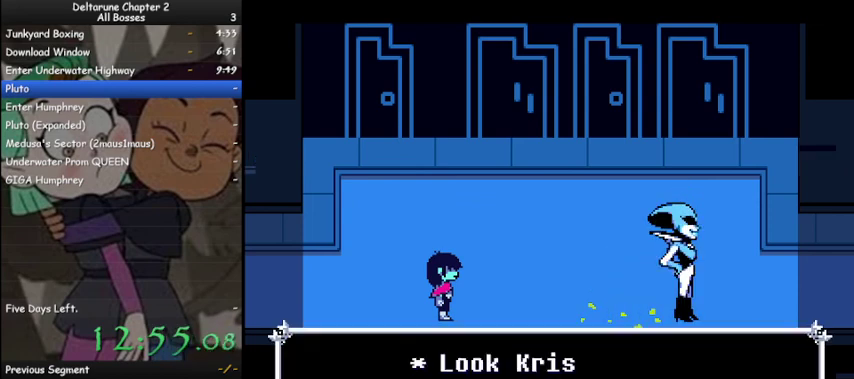
{"keys": ["ctrl", "shift"], "events": [[167, "z", "down"], [200, "z", "up"], [333, "z", "down"], [400, "z", "up"]]}
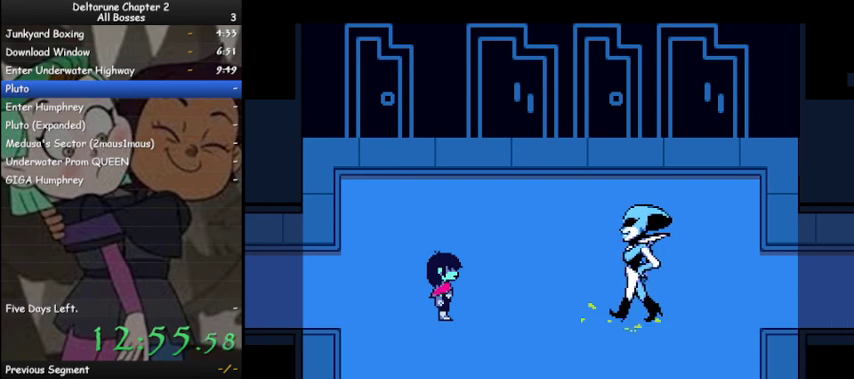
{"keys": ["ctrl", "shift"], "events": [[33, "z", "down"], [67, "z", "up"], [233, "z", "down"], [300, "z", "up"], [400, "z", "down"], [500, "z", "up"]]}
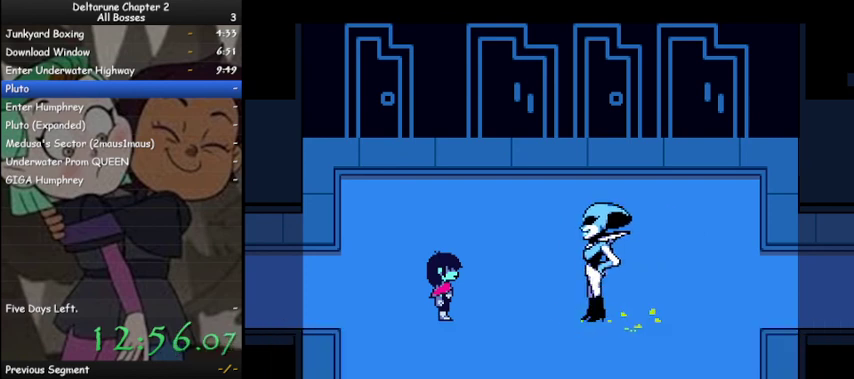
{"keys": ["ctrl", "shift", "z"], "events": [[100, "z", "down"], [200, "z", "up"], [267, "z", "down"], [367, "z", "up"], [500, "z", "down"]]}
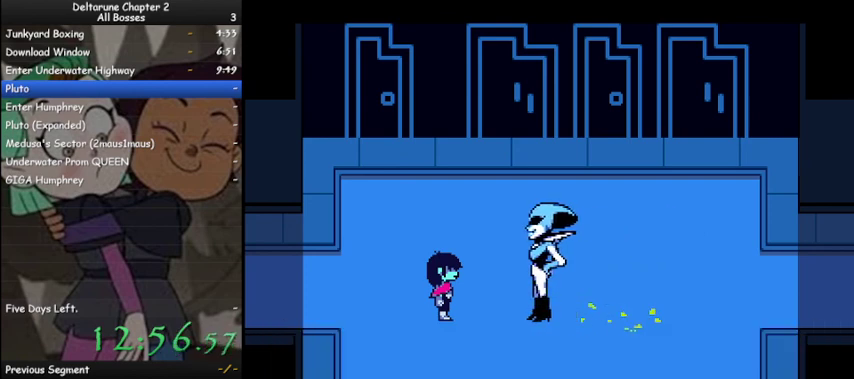
{"keys": ["ctrl", "shift"], "events": [[67, "z", "up"], [167, "z", "down"], [200, "z", "up"], [333, "z", "down"], [400, "z", "up"]]}
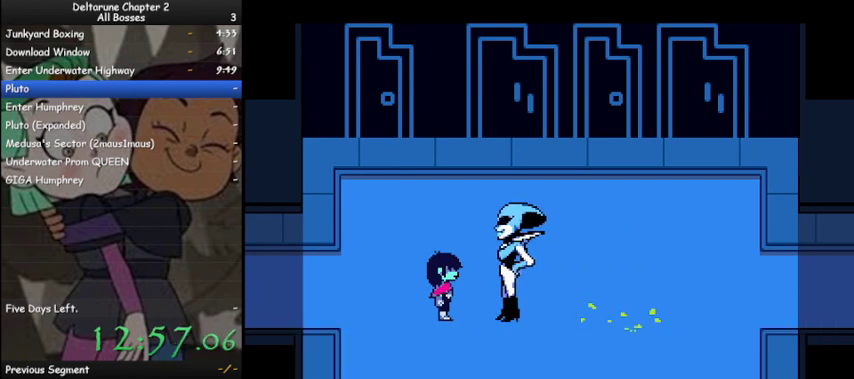
{"keys": ["ctrl", "shift"], "events": [[33, "z", "down"], [67, "z", "up"], [167, "z", "down"], [267, "z", "up"], [367, "z", "down"], [400, "z", "up"]]}
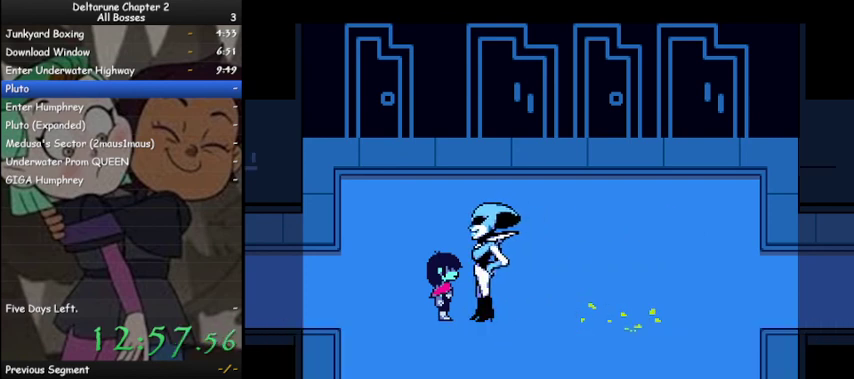
{"keys": ["ctrl", "shift", "z"], "events": [[33, "z", "down"], [100, "z", "up"], [233, "z", "down"], [267, "z", "up"], [500, "z", "down"]]}
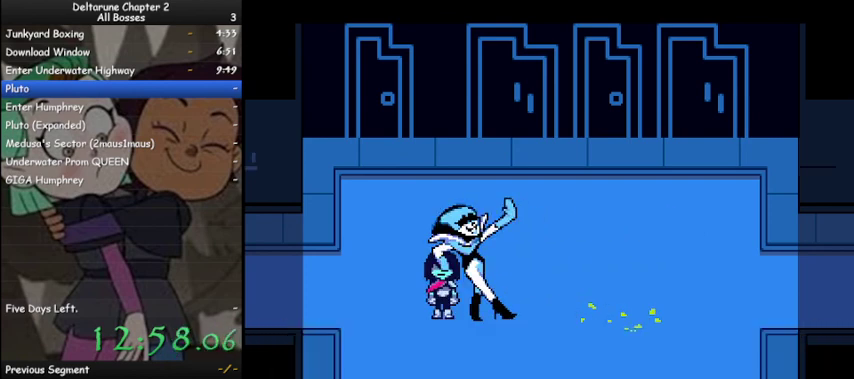
{"keys": ["ctrl", "shift", "z"], "events": [[67, "z", "up"], [200, "z", "down"], [233, "z", "up"], [333, "z", "down"], [400, "z", "up"], [500, "z", "down"]]}
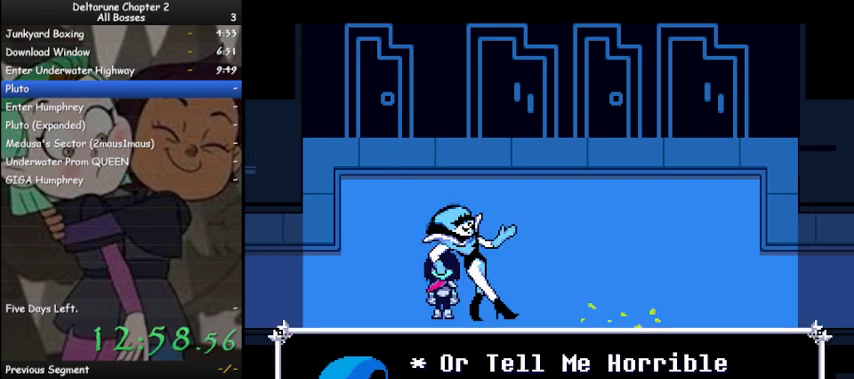
{"keys": ["ctrl", "shift", "z"], "events": [[67, "z", "up"], [167, "z", "down"], [200, "z", "up"], [300, "z", "down"], [400, "z", "up"], [500, "z", "down"]]}
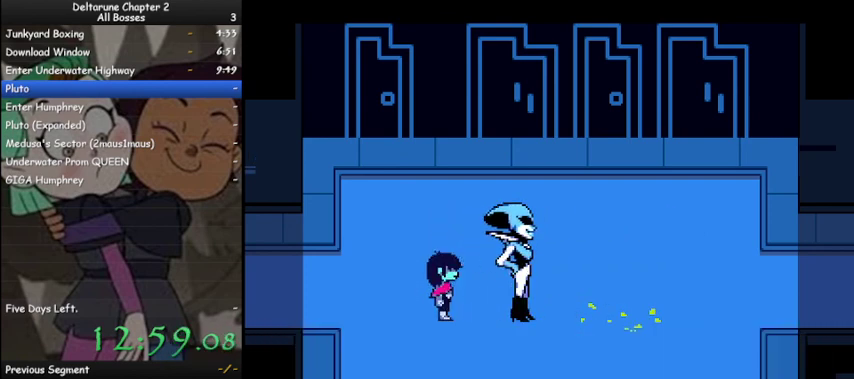
{"keys": ["ctrl", "shift"], "events": [[100, "z", "up"], [200, "z", "down"], [233, "z", "up"], [367, "z", "down"], [433, "z", "up"]]}
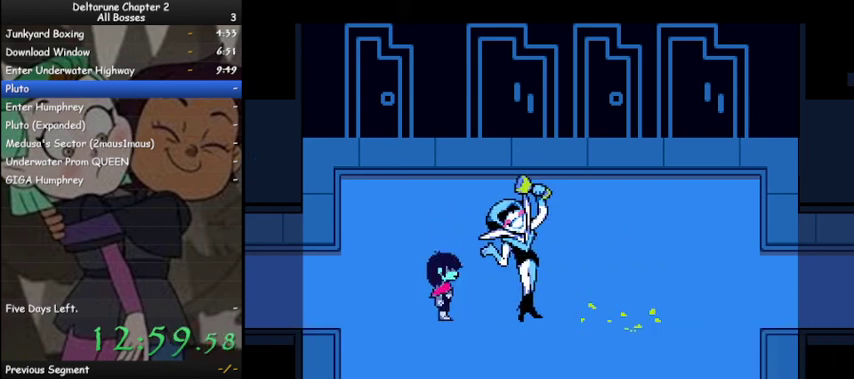
{"keys": ["ctrl", "shift"], "events": [[67, "z", "down"], [100, "z", "up"], [233, "z", "down"], [300, "z", "up"], [433, "z", "down"], [467, "z", "up"]]}
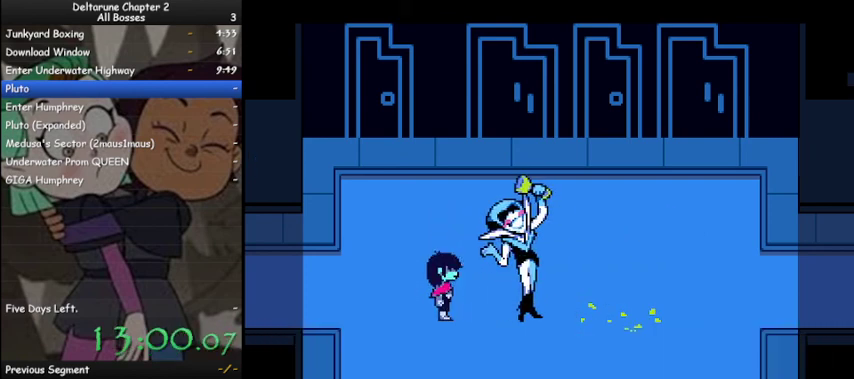
{"keys": ["ctrl", "shift", "z"], "events": [[133, "z", "down"], [233, "z", "up"], [300, "z", "down"], [400, "z", "up"], [500, "z", "down"]]}
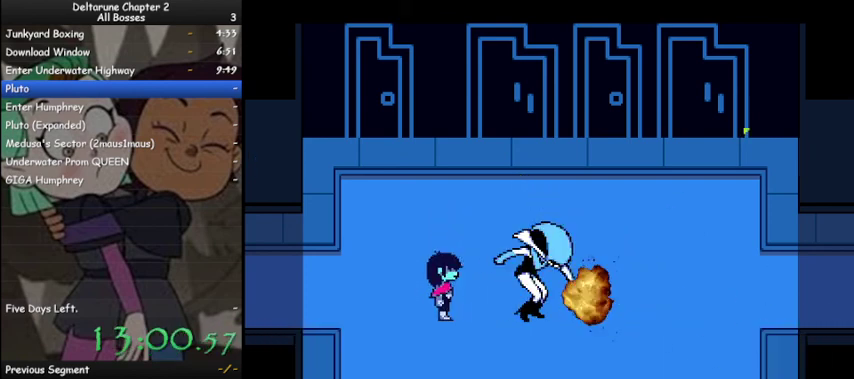
{"keys": ["ctrl", "shift"], "events": [[100, "z", "up"], [200, "z", "down"], [267, "z", "up"], [367, "z", "down"], [467, "z", "up"]]}
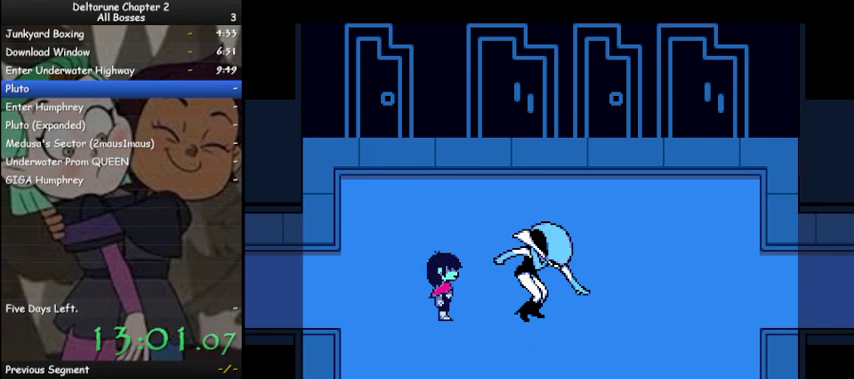
{"keys": ["ctrl", "shift", "z"], "events": [[67, "z", "down"], [167, "z", "up"], [233, "z", "down"], [333, "z", "up"], [433, "z", "down"]]}
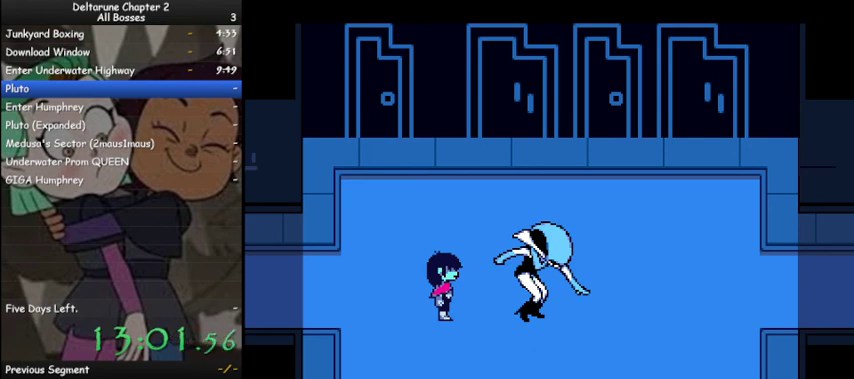
{"keys": ["ctrl", "shift", "z"], "events": [[33, "z", "up"], [133, "z", "down"], [200, "z", "up"], [300, "z", "down"], [400, "z", "up"], [500, "z", "down"]]}
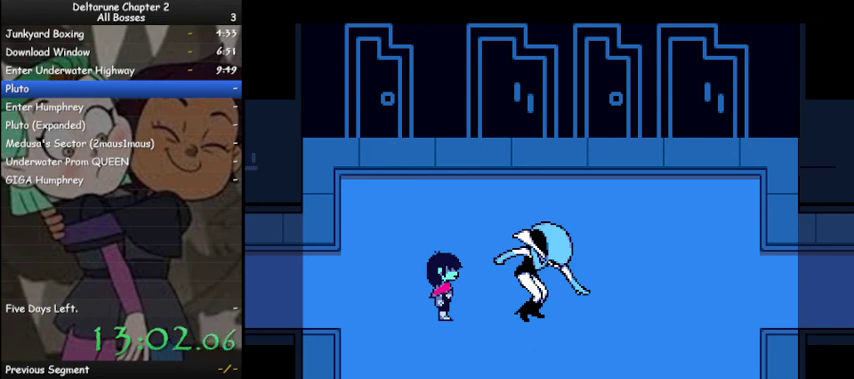
{"keys": ["ctrl", "right", "shift"], "events": [[100, "z", "up"], [367, "z", "down"], [433, "right", "down"], [433, "z", "up"]]}
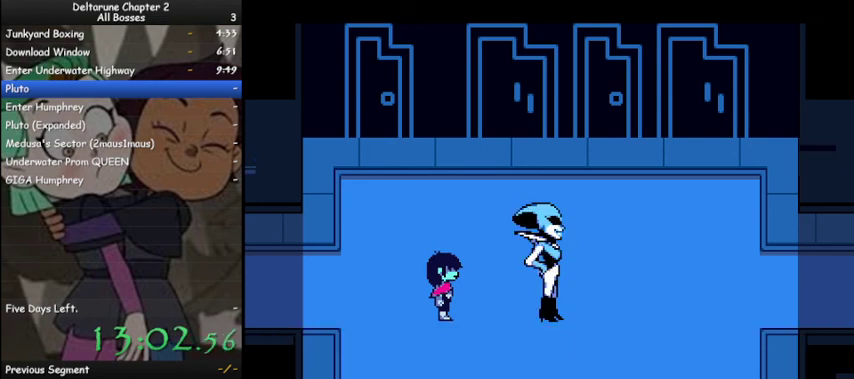
{"keys": ["ctrl", "right", "shift", "z"], "events": [[67, "z", "down"], [167, "z", "up"], [233, "z", "down"], [300, "z", "up"], [433, "z", "down"]]}
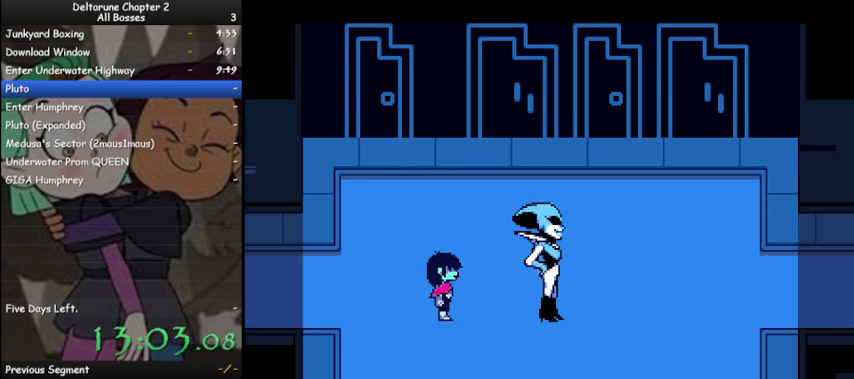
{"keys": ["ctrl", "right", "shift", "z"], "events": [[33, "z", "up"], [133, "z", "down"], [167, "z", "up"], [267, "z", "down"], [367, "z", "up"], [433, "z", "down"]]}
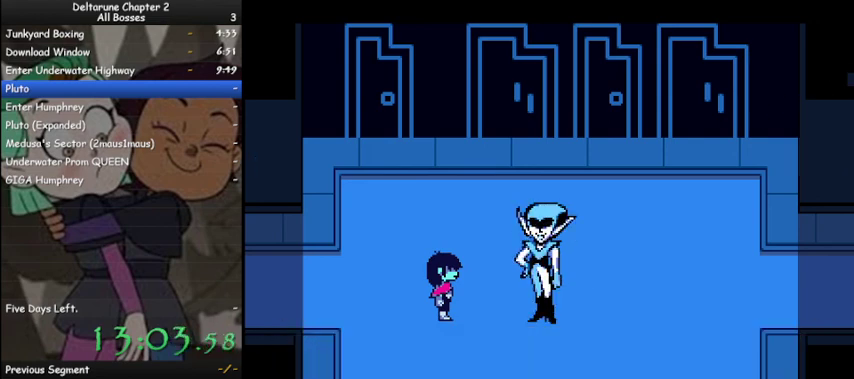
{"keys": ["ctrl", "right", "shift", "z"], "events": [[33, "z", "up"], [133, "z", "down"], [233, "z", "up"], [333, "z", "down"], [433, "z", "up"], [500, "z", "down"]]}
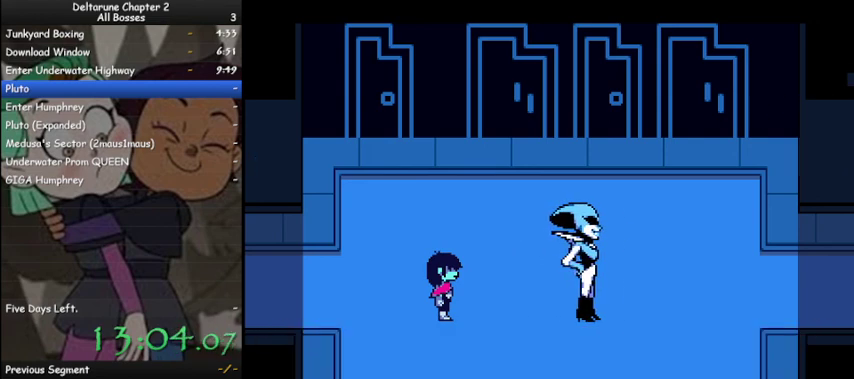
{"keys": ["ctrl", "right", "shift"], "events": [[67, "z", "up"], [200, "z", "down"], [233, "z", "up"], [400, "z", "down"], [433, "z", "up"]]}